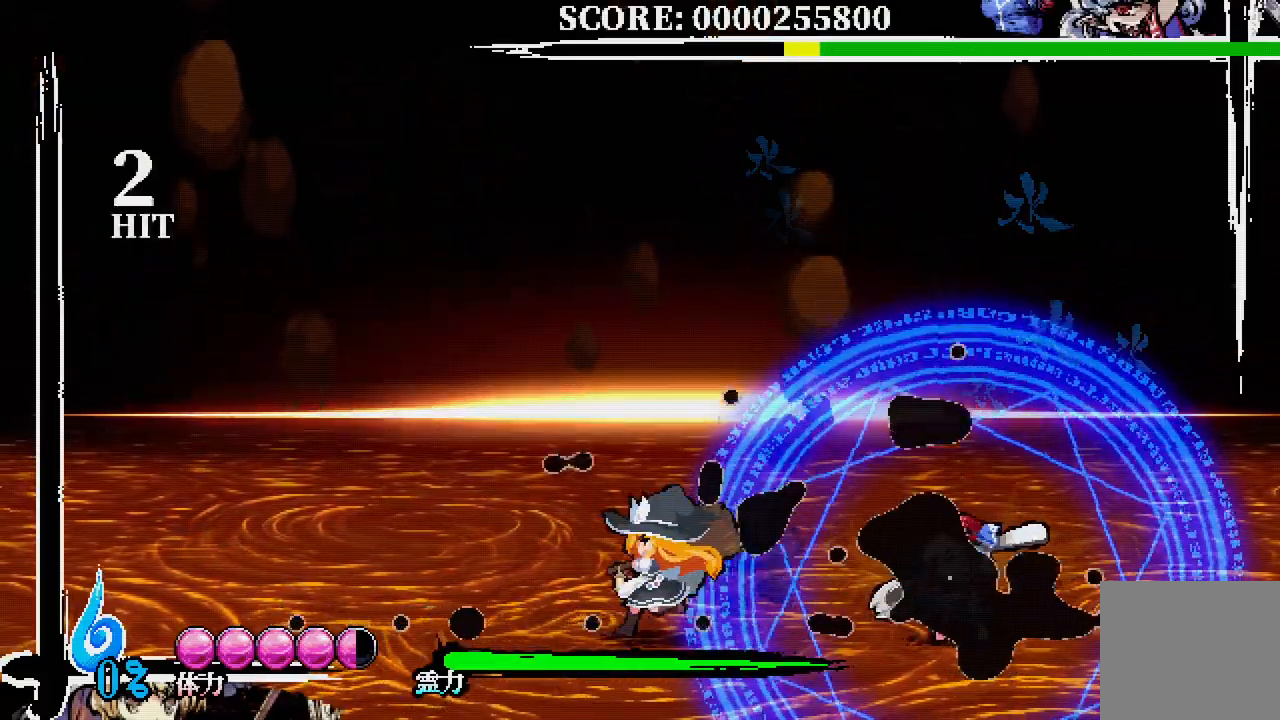
Gameplay with a controller (Xbox layout); each line is a JSON object with the inputs held at the frame after it (dt_ms = milliseconds from this image to that frame). "events" lists button and stick changes between this image and that frame as [ms after this image, input, new state], when the widget could be followed in between. Not read: DPAD_LEFT DPAD_UP L3 R3.
{"dt_ms": 500, "buttons": [], "left_stick": "center", "right_stick": "center", "events": [[83, "DPAD_DOWN", "down"], [117, "DPAD_RIGHT", "down"], [150, "X", "down"], [250, "X", "up"], [267, "DPAD_RIGHT", "up"], [300, "DPAD_DOWN", "up"]]}
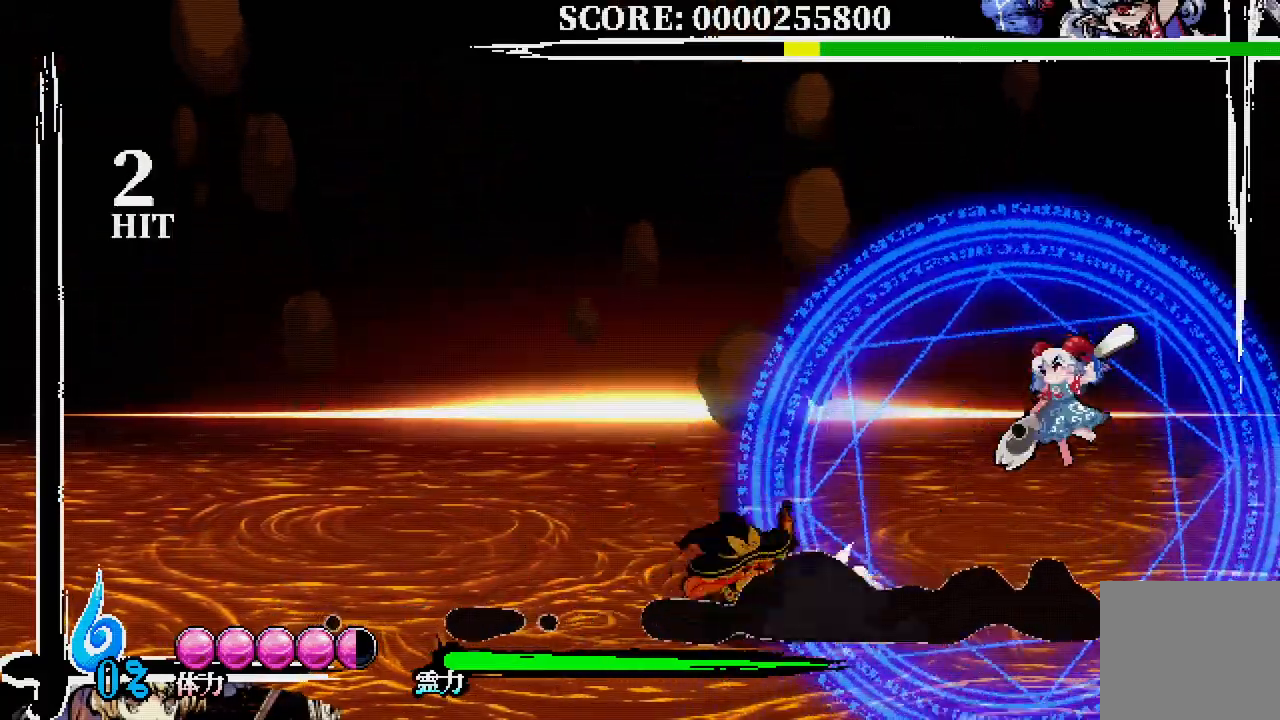
{"dt_ms": 500, "buttons": ["DPAD_DOWN", "DPAD_RIGHT"], "left_stick": "center", "right_stick": "center", "events": [[483, "DPAD_DOWN", "down"], [500, "DPAD_RIGHT", "down"]]}
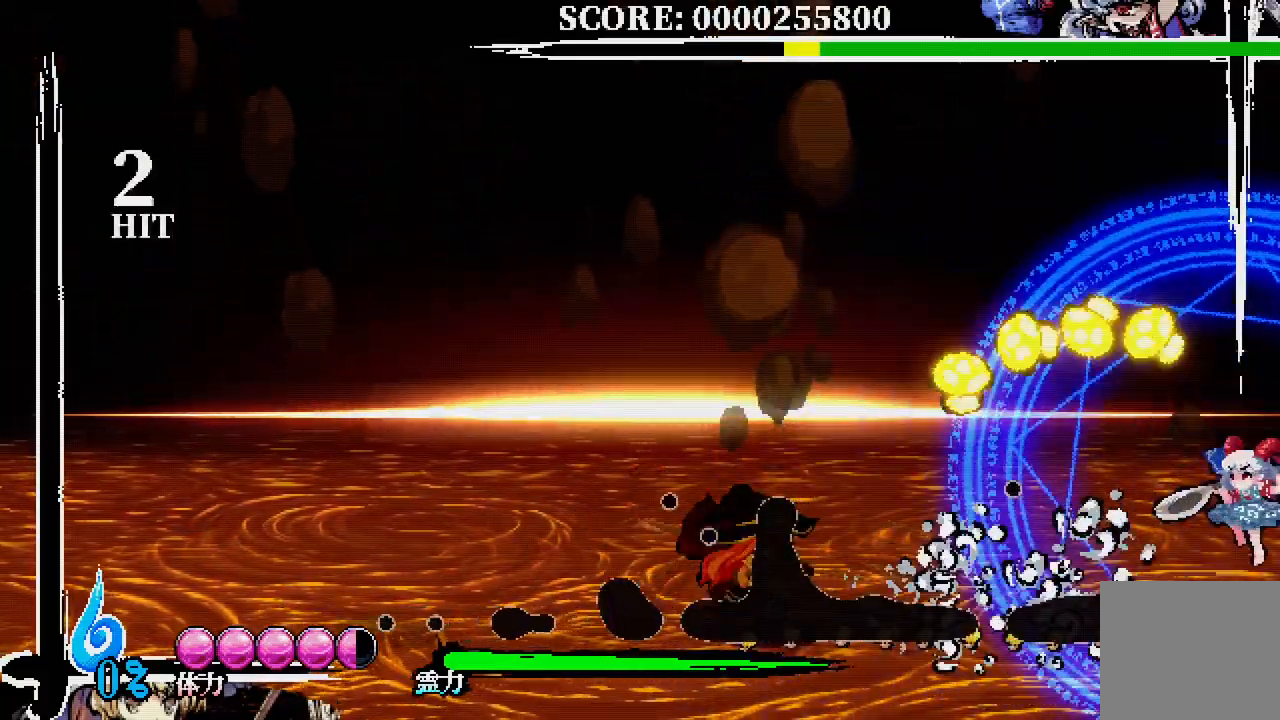
{"dt_ms": 1000, "buttons": [], "left_stick": "center", "right_stick": "center"}
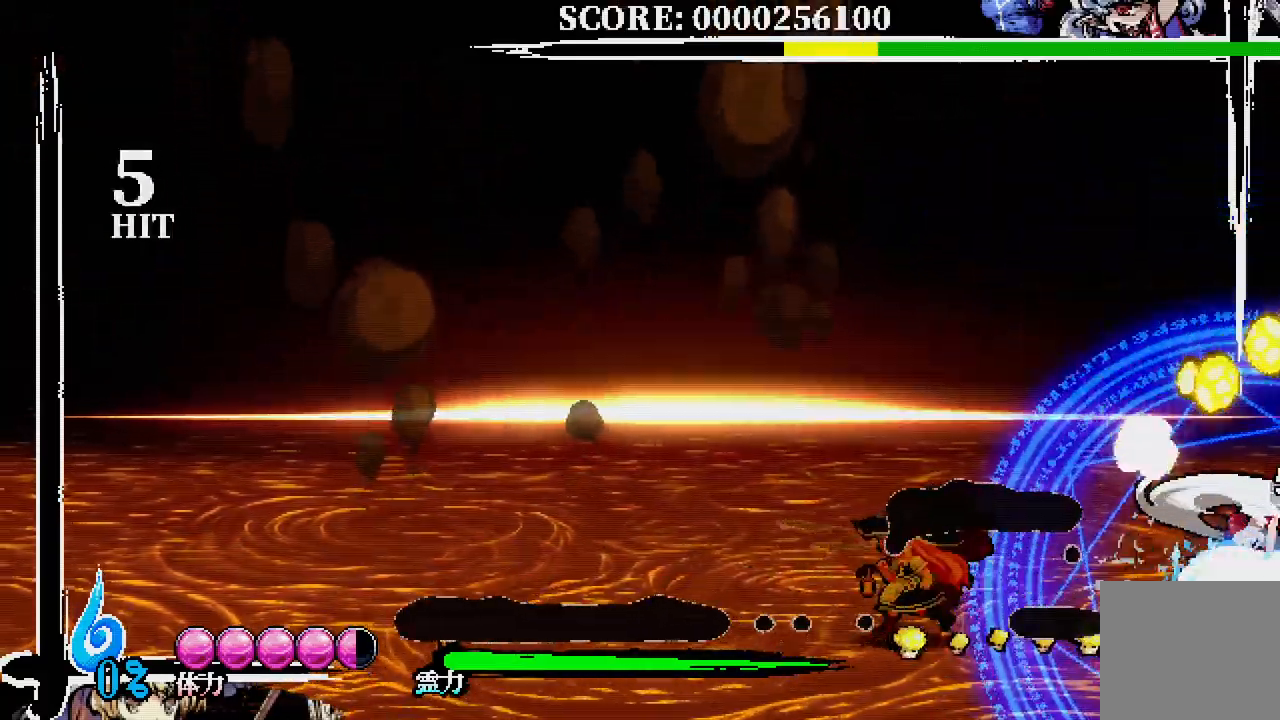
{"dt_ms": 500, "buttons": [], "left_stick": "center", "right_stick": "center", "events": [[283, "DPAD_DOWN", "down"], [300, "DPAD_RIGHT", "down"], [383, "X", "down"], [417, "X", "up"], [483, "DPAD_RIGHT", "up"], [500, "DPAD_DOWN", "up"]]}
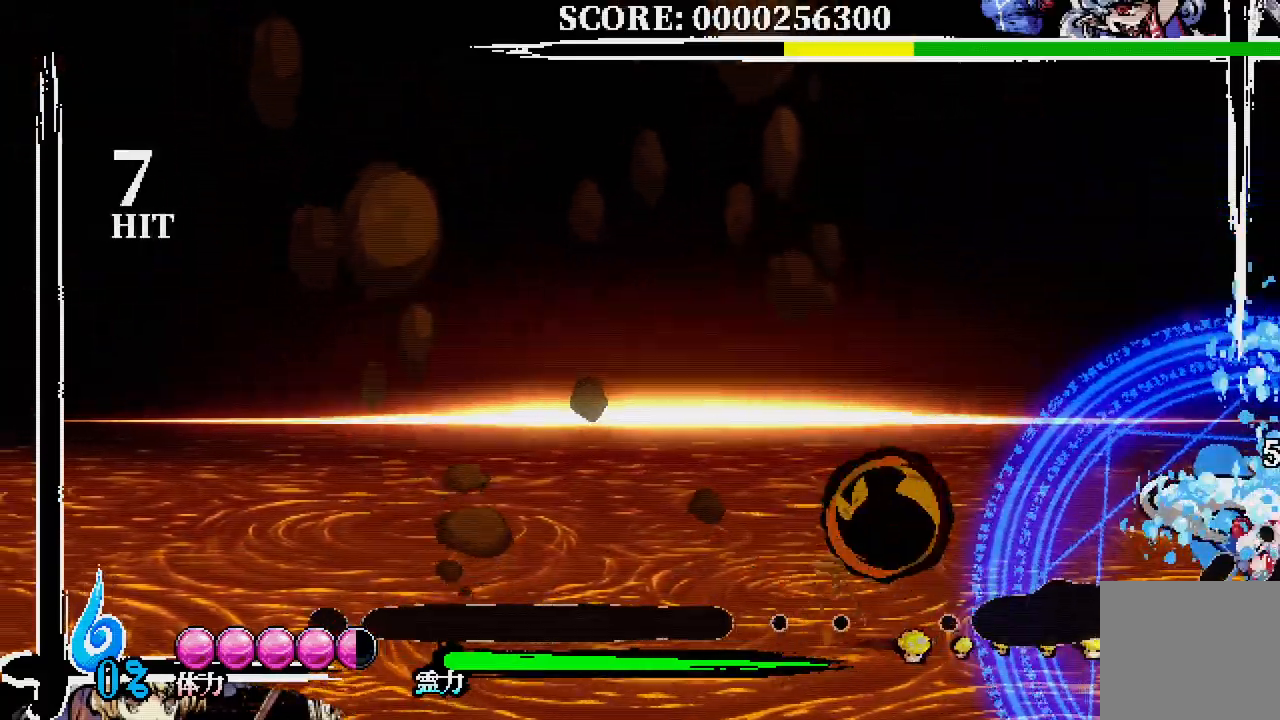
{"dt_ms": 500, "buttons": [], "left_stick": "center", "right_stick": "center", "events": []}
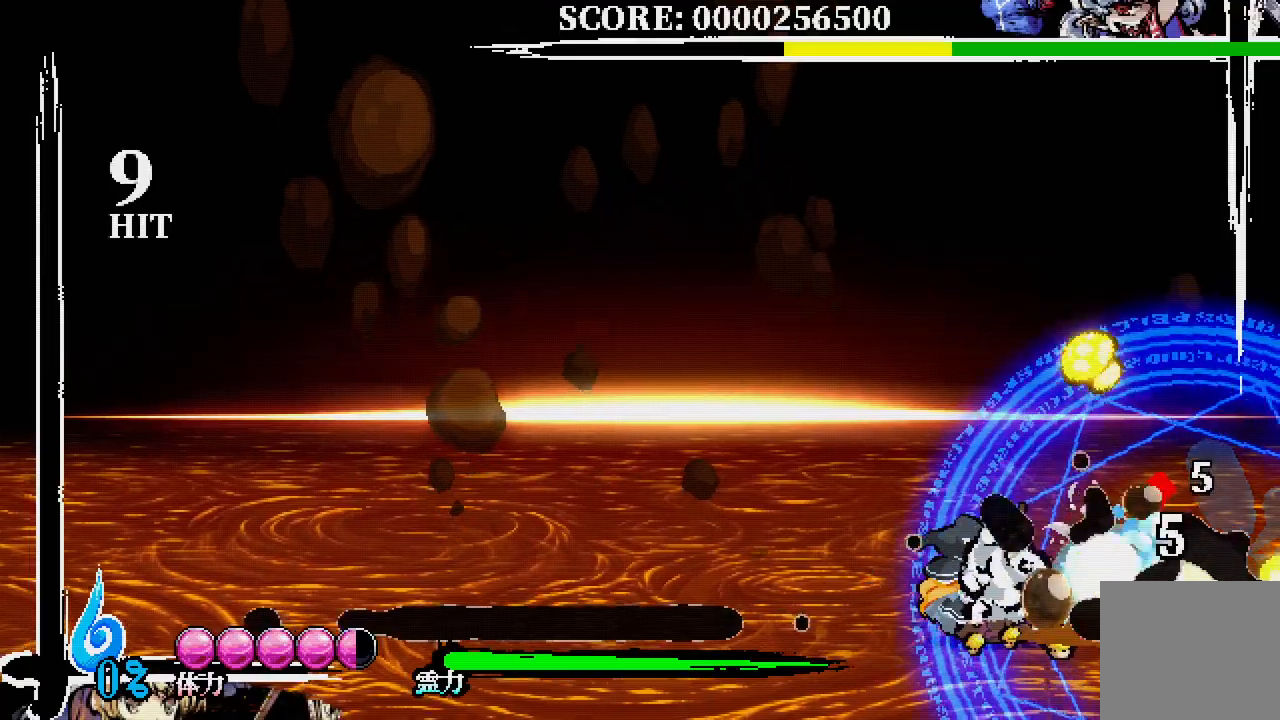
{"dt_ms": 500, "buttons": ["A", "DPAD_RIGHT"], "left_stick": "center", "right_stick": "center", "events": [[333, "DPAD_RIGHT", "down"], [383, "A", "down"]]}
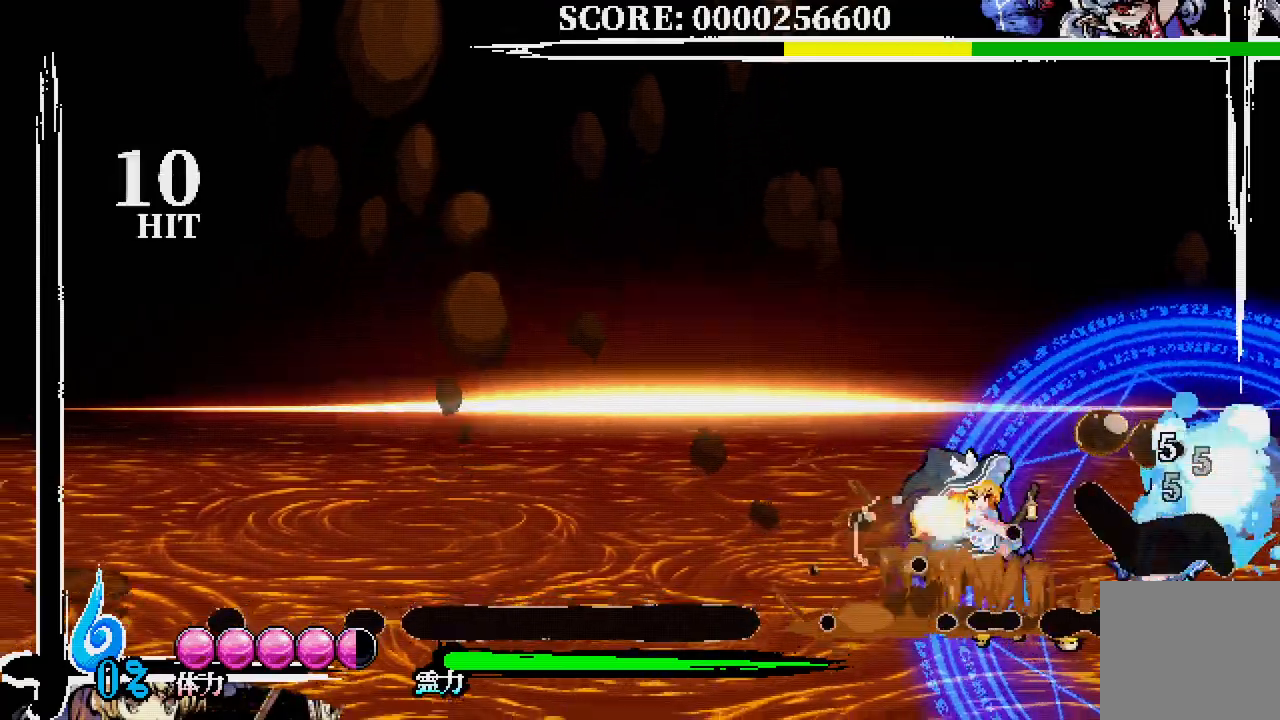
{"dt_ms": 500, "buttons": ["A", "X", "DPAD_RIGHT"], "left_stick": "center", "right_stick": "center", "events": [[417, "X", "down"]]}
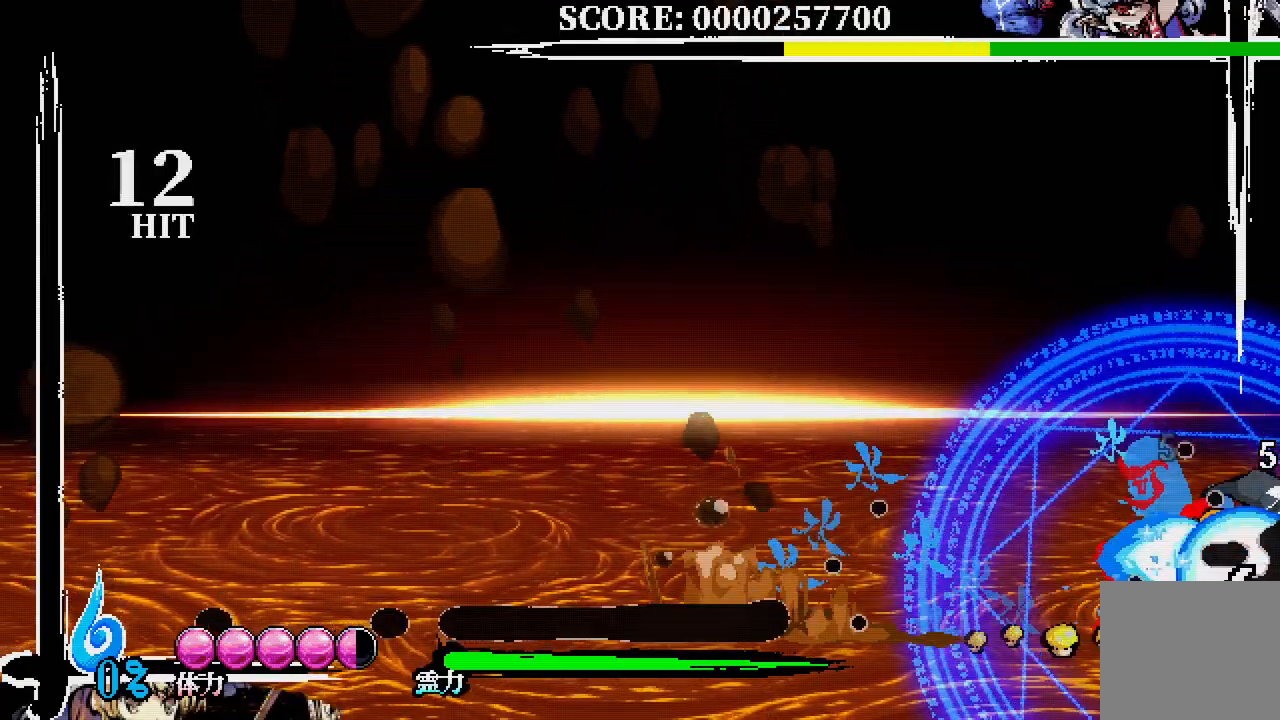
{"dt_ms": 500, "buttons": ["A"], "left_stick": "center", "right_stick": "center", "events": [[33, "X", "up"], [133, "X", "down"], [317, "X", "up"], [333, "DPAD_RIGHT", "up"], [367, "A", "up"], [467, "A", "down"]]}
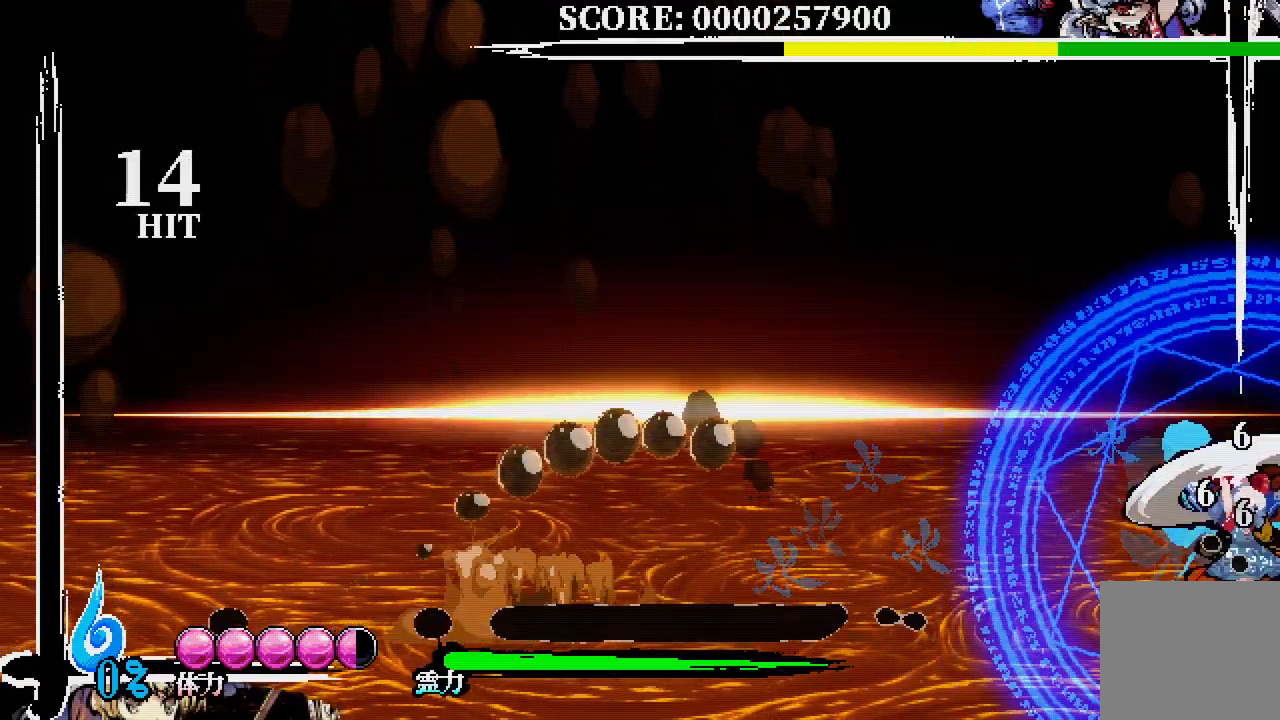
{"dt_ms": 500, "buttons": [], "left_stick": "center", "right_stick": "center", "events": [[367, "A", "up"]]}
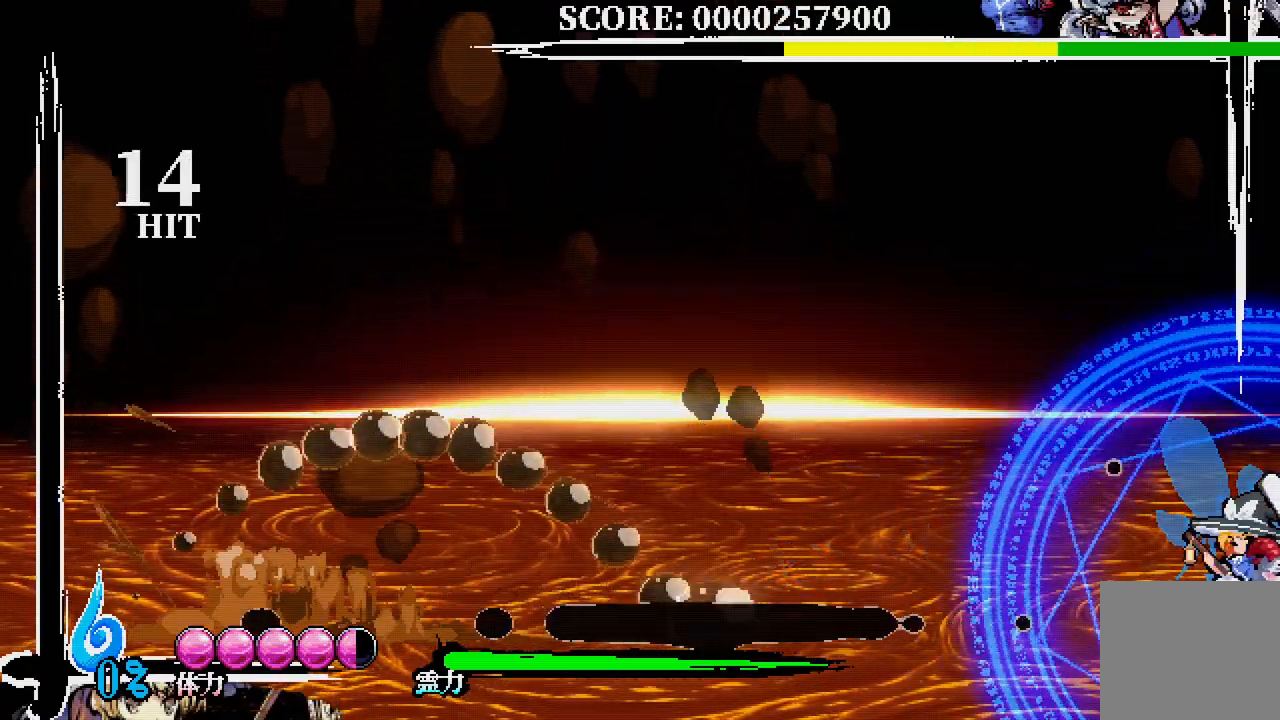
{"dt_ms": 500, "buttons": [], "left_stick": "center", "right_stick": "center"}
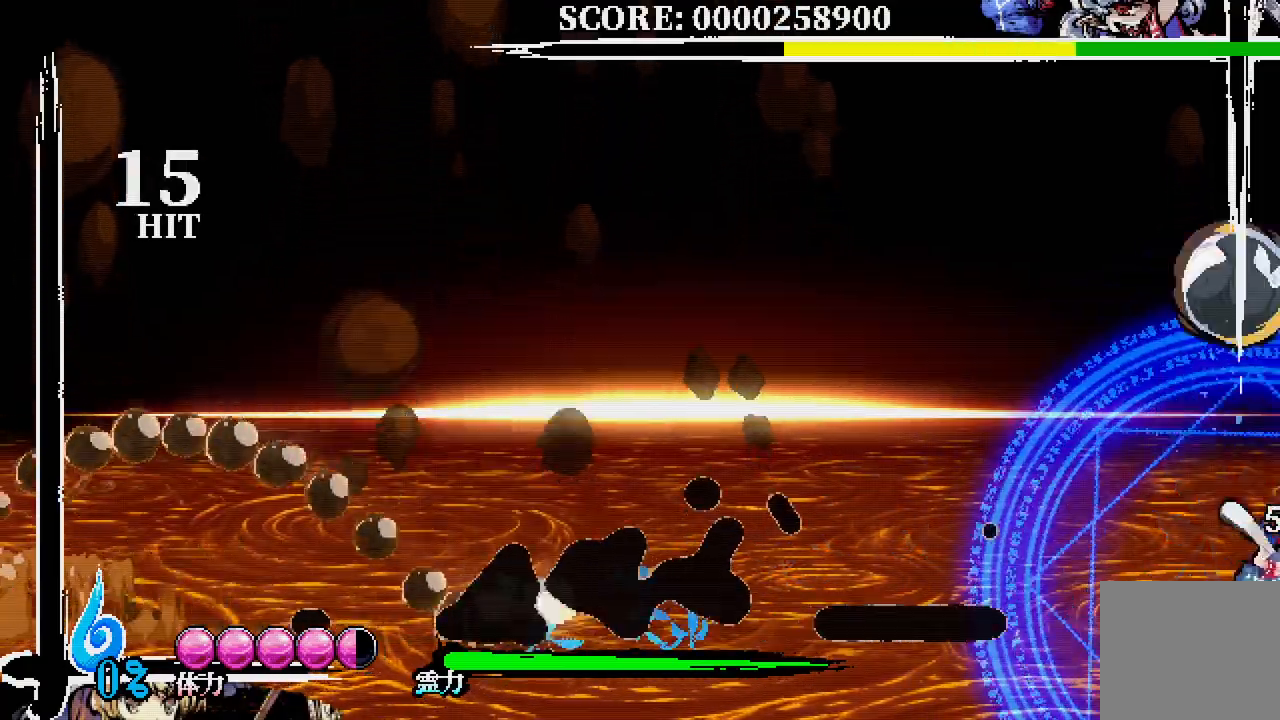
{"dt_ms": 500, "buttons": [], "left_stick": "center", "right_stick": "center", "events": [[150, "DPAD_DOWN", "down"], [200, "A", "down"], [300, "DPAD_DOWN", "up"], [333, "A", "up"]]}
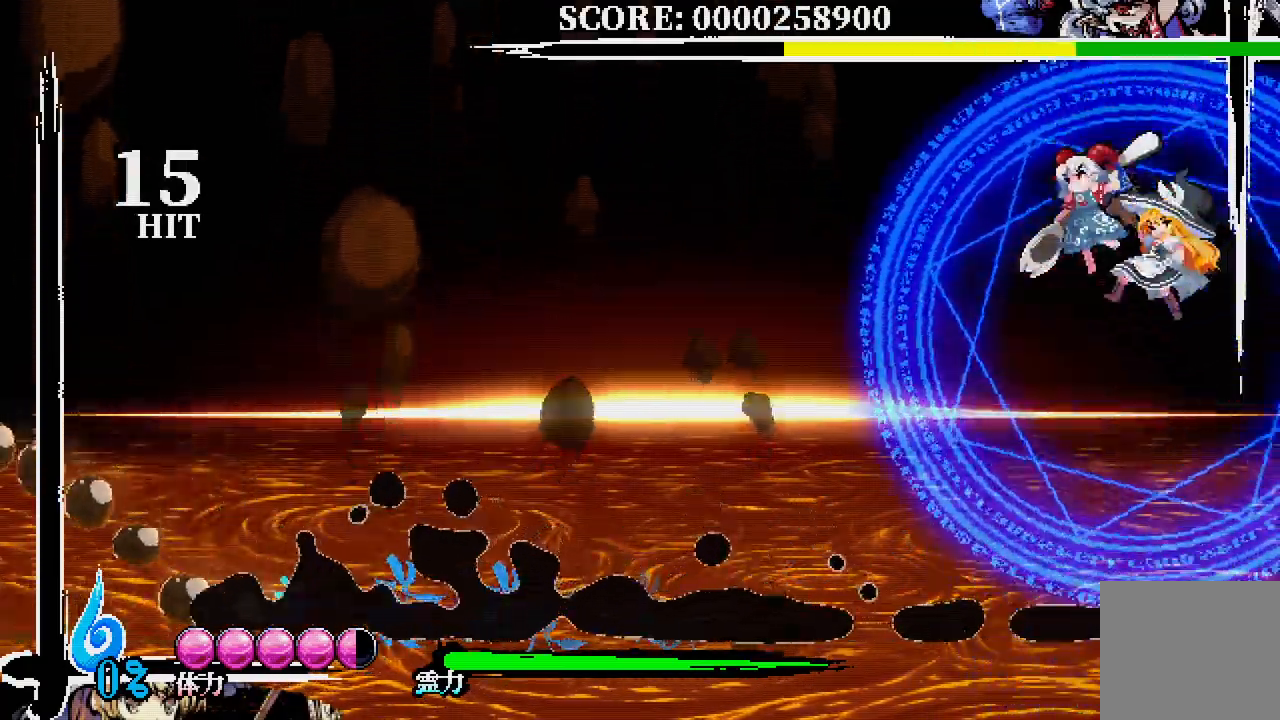
{"dt_ms": 500, "buttons": ["DPAD_RIGHT"], "left_stick": "center", "right_stick": "center", "events": [[417, "DPAD_RIGHT", "down"]]}
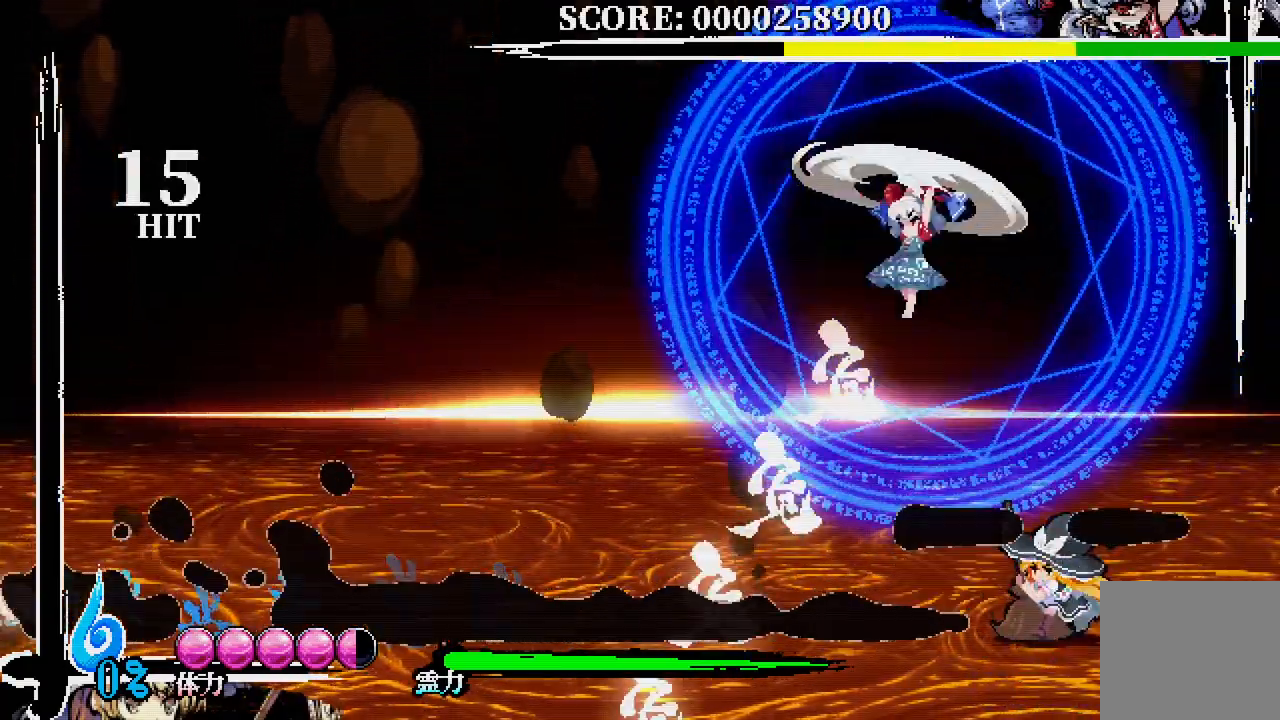
{"dt_ms": 500, "buttons": ["R1"], "left_stick": "center", "right_stick": "center", "events": [[367, "DPAD_RIGHT", "up"], [467, "R1", "down"]]}
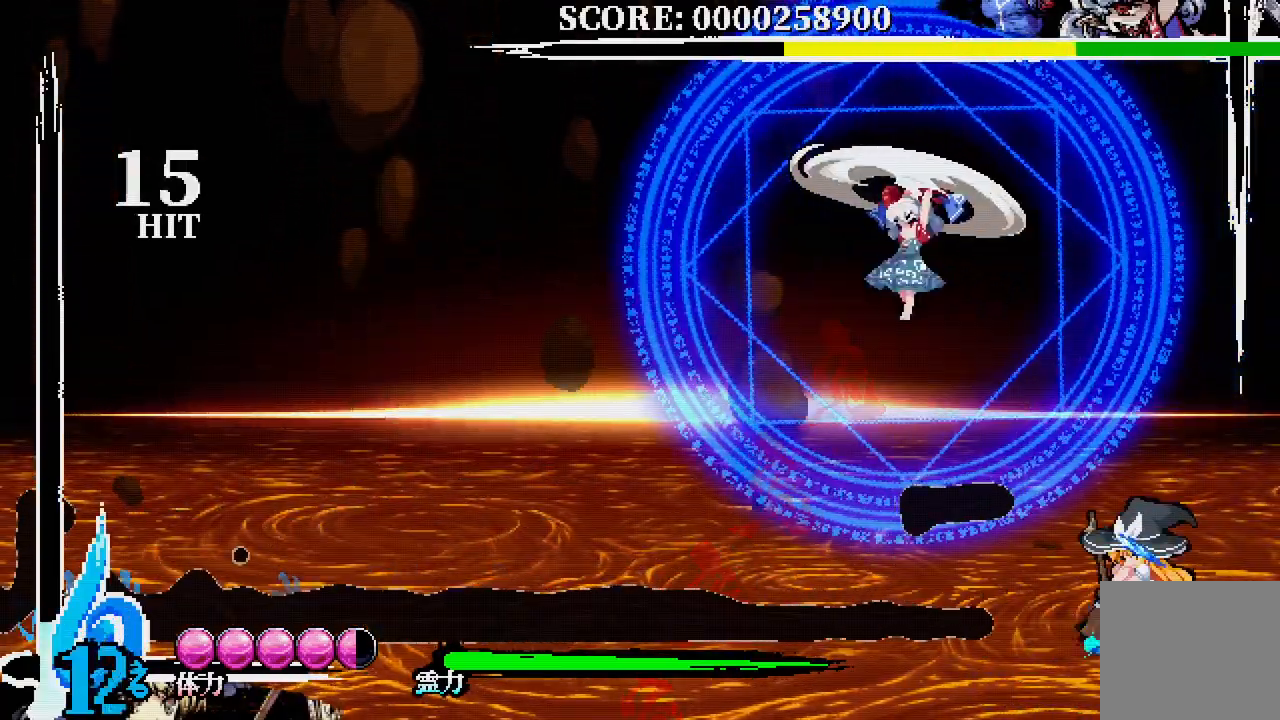
{"dt_ms": 1000, "buttons": [], "left_stick": "center", "right_stick": "center"}
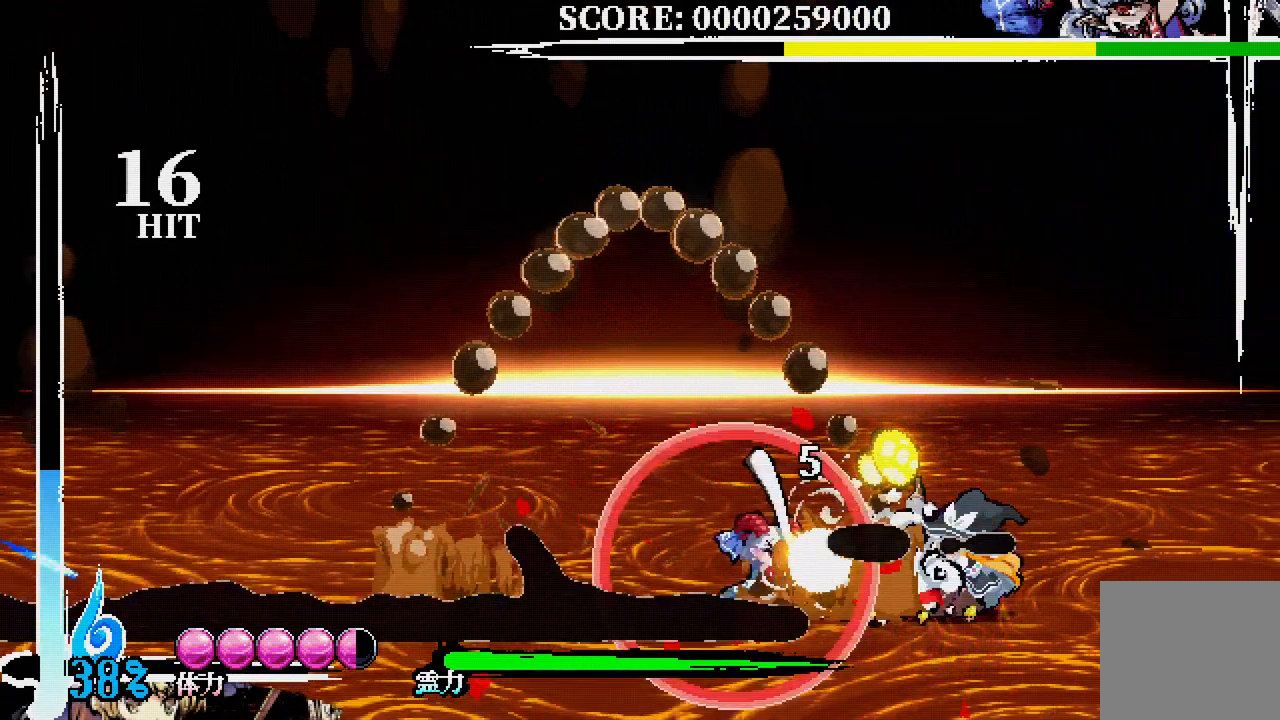
{"dt_ms": 500, "buttons": ["A"], "left_stick": "center", "right_stick": "center", "events": [[133, "A", "down"], [283, "A", "up"], [367, "A", "down"]]}
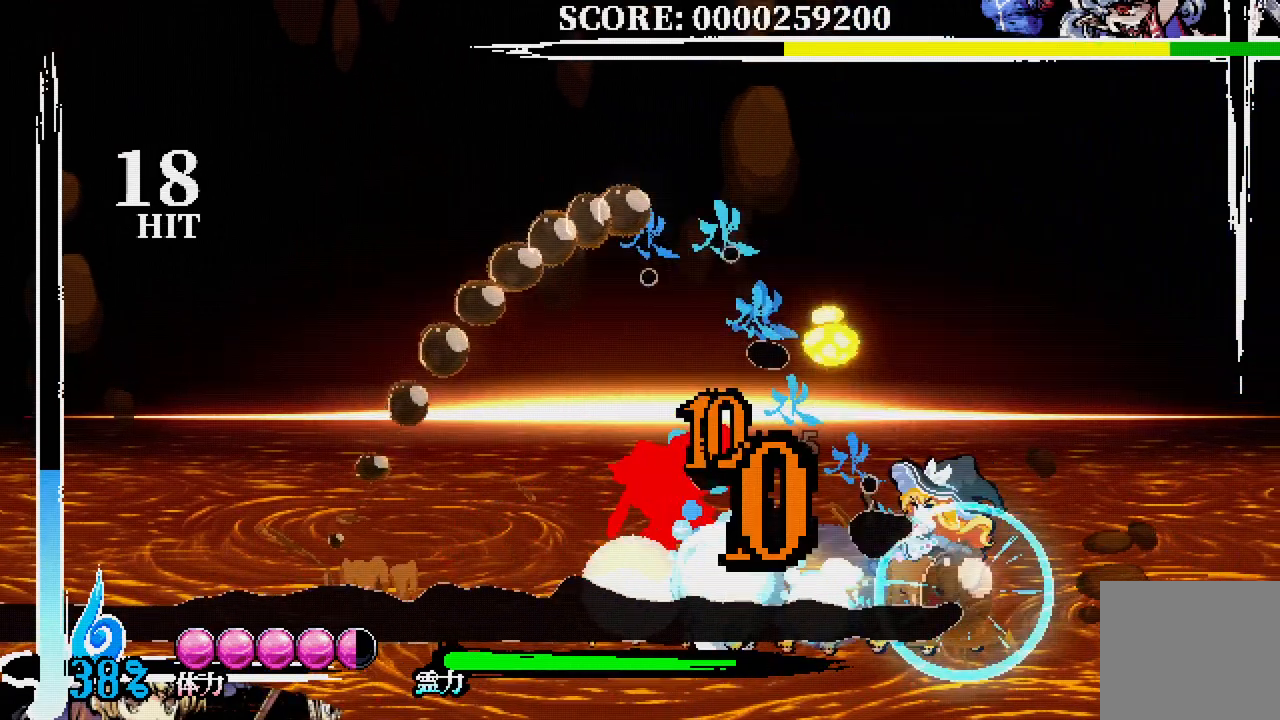
{"dt_ms": 500, "buttons": ["A", "X"], "left_stick": "center", "right_stick": "center", "events": [[283, "X", "down"], [417, "X", "up"], [467, "X", "down"]]}
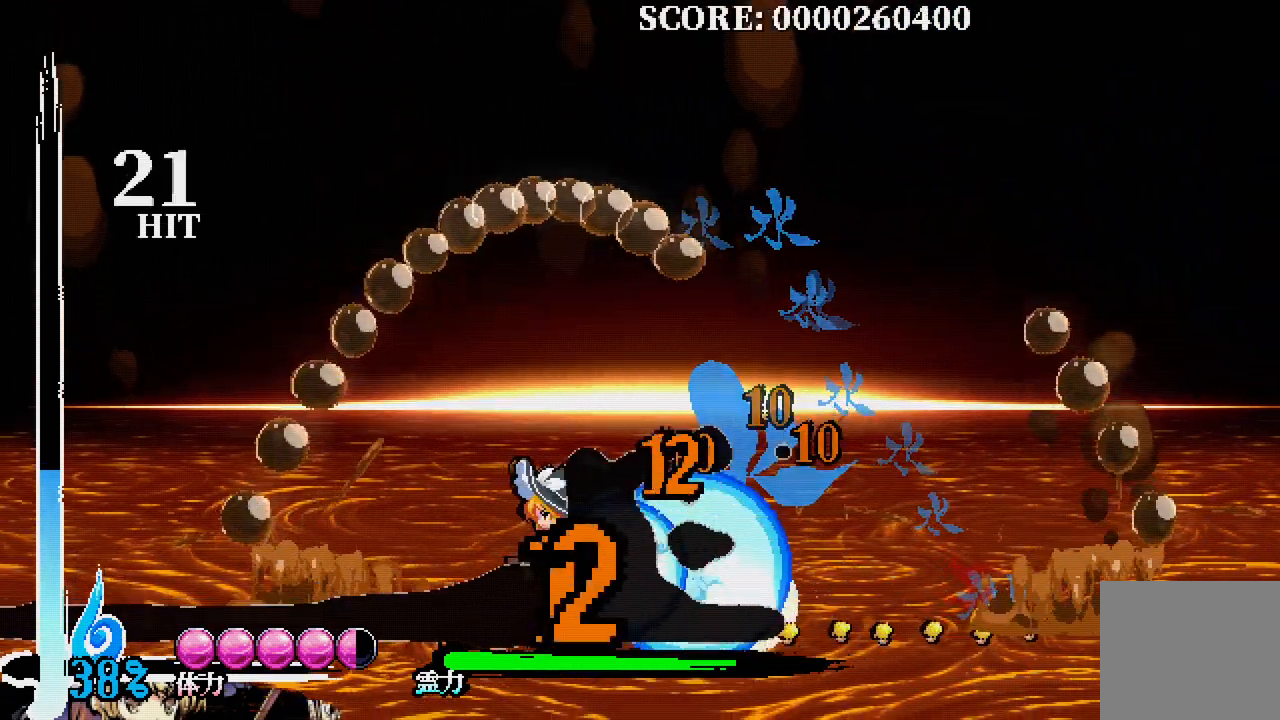
{"dt_ms": 500, "buttons": [], "left_stick": "center", "right_stick": "center", "events": [[183, "X", "up"], [250, "A", "up"], [367, "A", "down"], [483, "A", "up"]]}
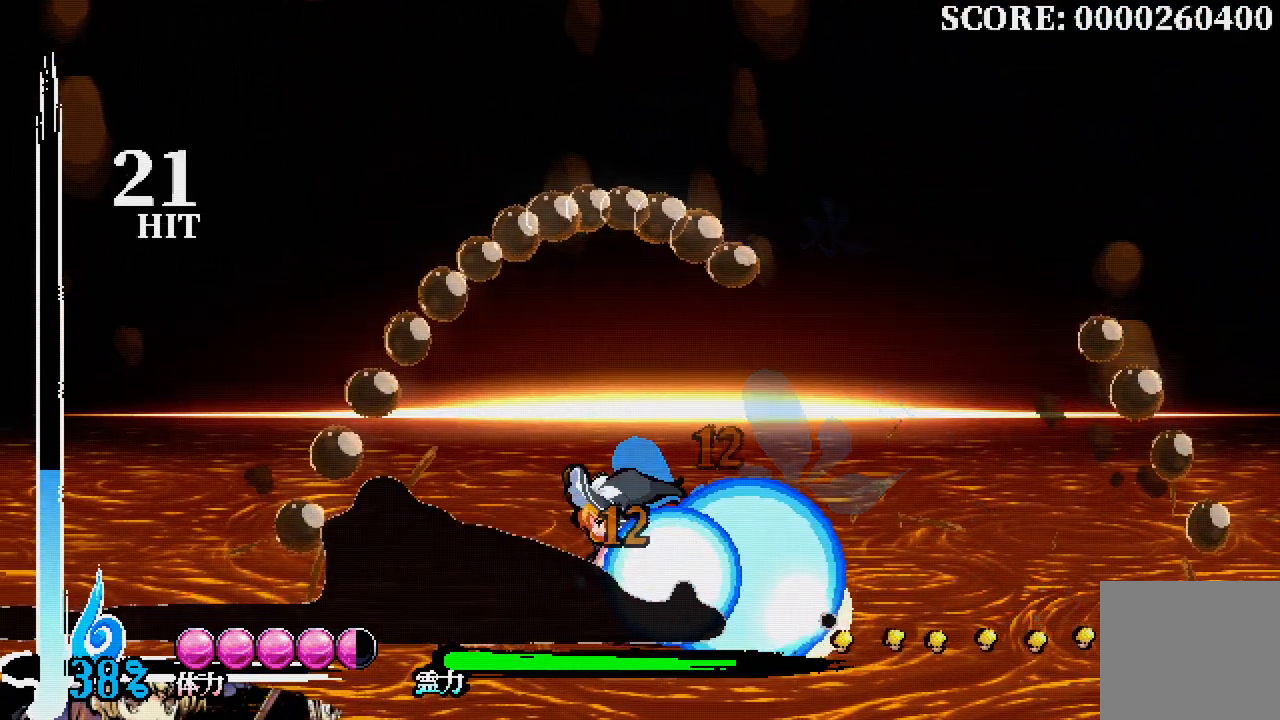
{"dt_ms": 500, "buttons": [], "left_stick": "center", "right_stick": "center"}
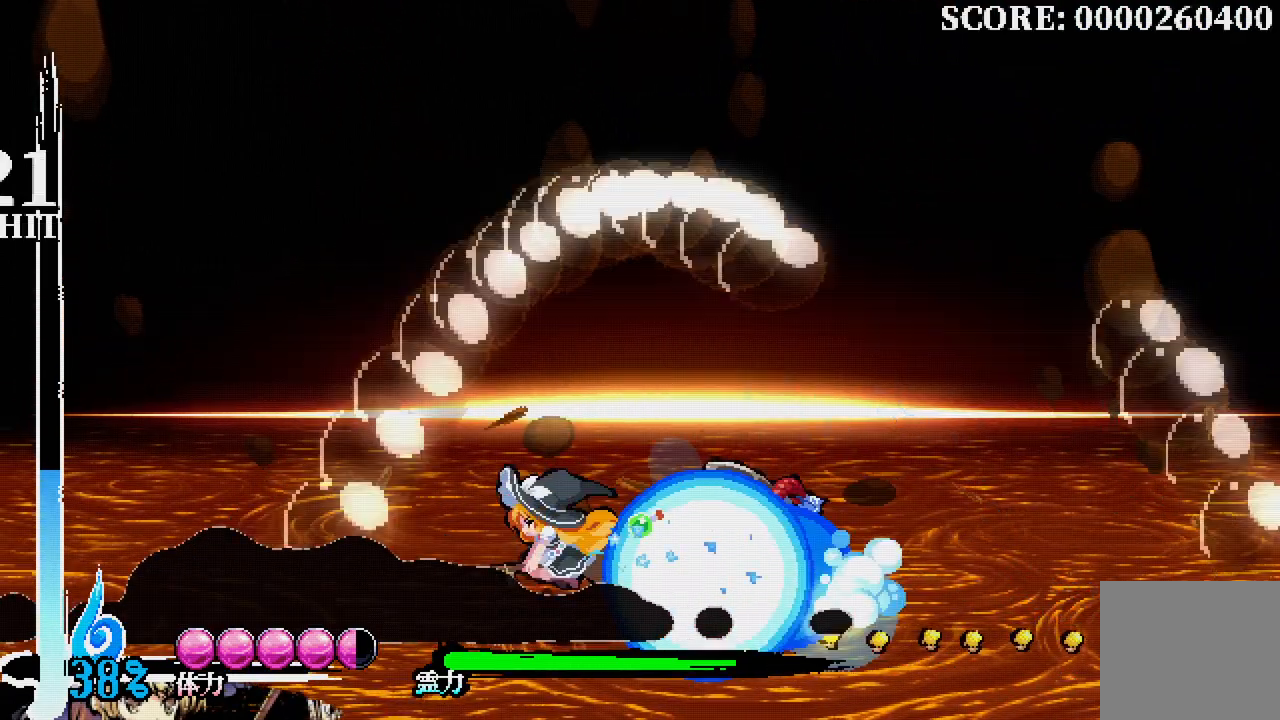
{"dt_ms": 500, "buttons": ["R1"], "left_stick": "center", "right_stick": "center", "events": [[433, "R1", "down"]]}
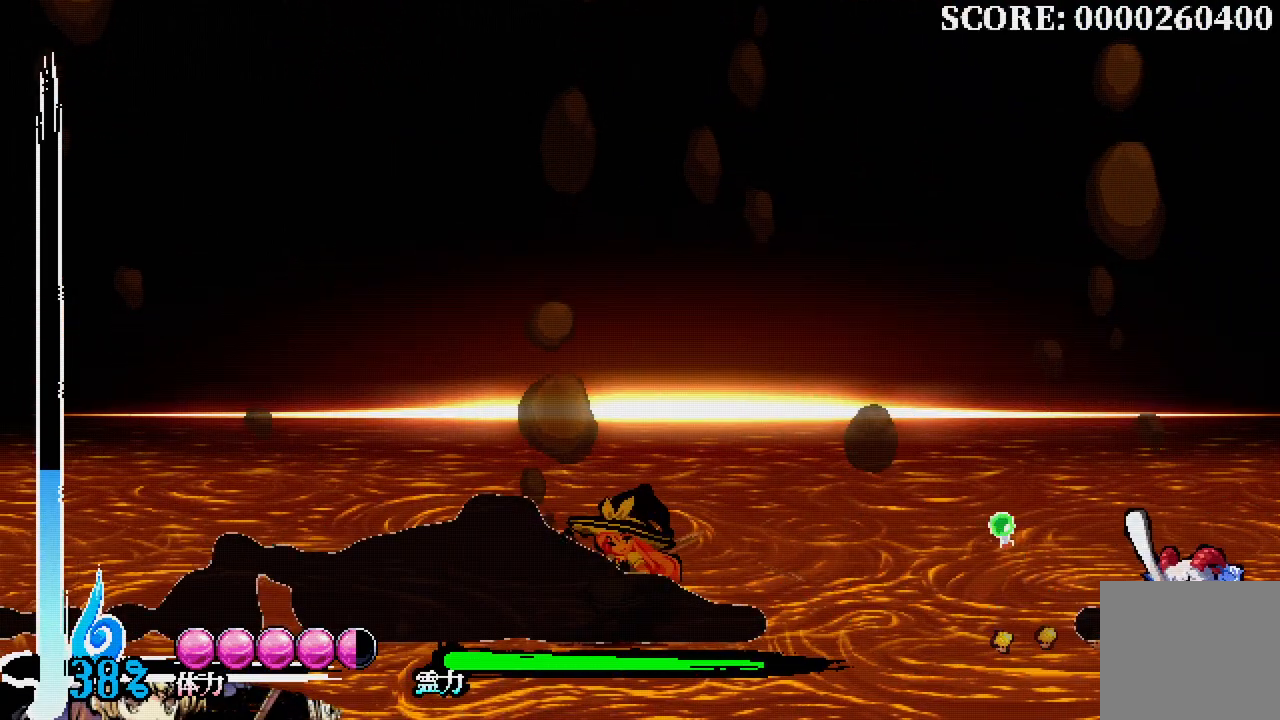
{"dt_ms": 500, "buttons": [], "left_stick": "center", "right_stick": "center", "events": [[183, "R1", "up"]]}
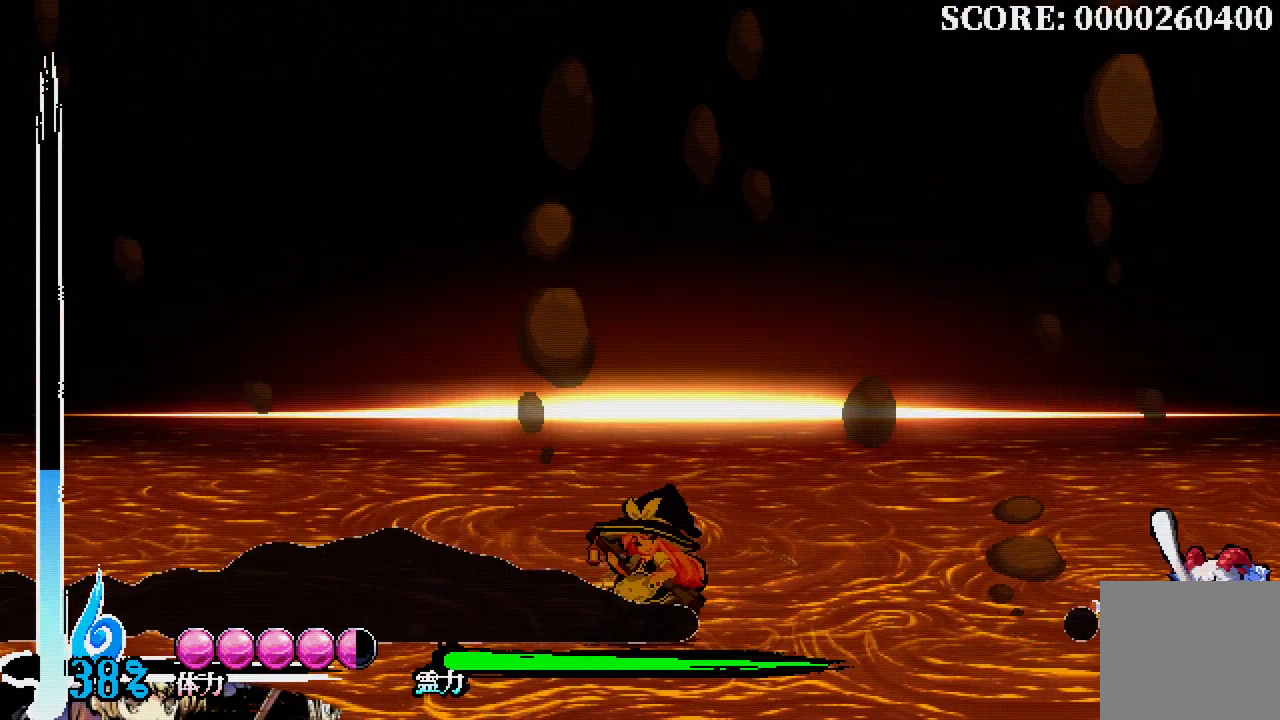
{"dt_ms": 500, "buttons": ["DPAD_RIGHT"], "left_stick": "center", "right_stick": "center"}
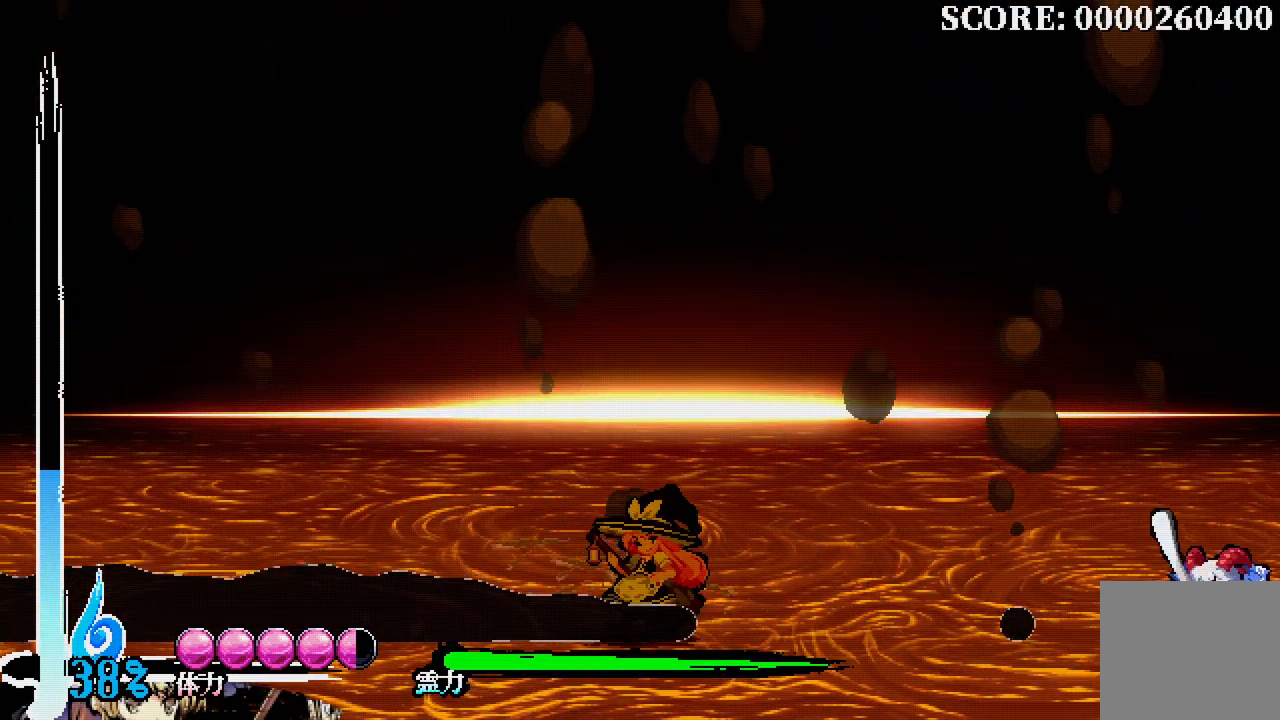
{"dt_ms": 500, "buttons": ["DPAD_RIGHT"], "left_stick": "center", "right_stick": "center", "events": []}
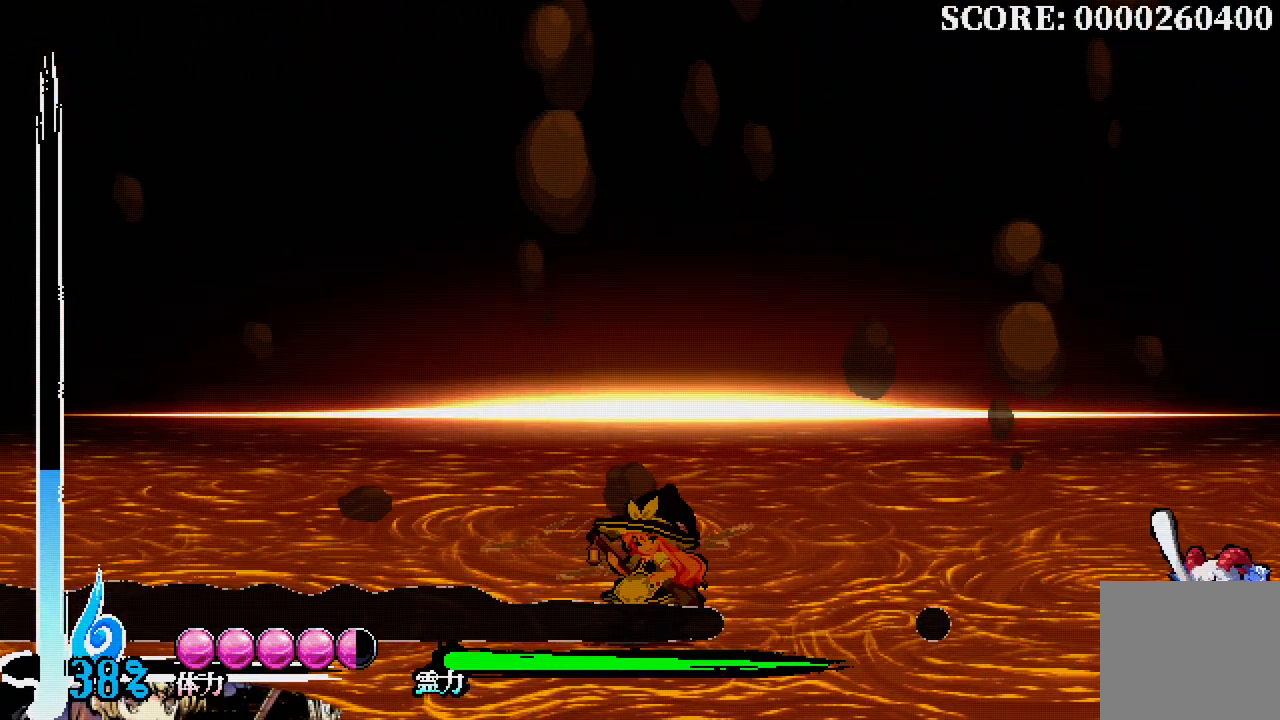
{"dt_ms": 500, "buttons": ["DPAD_RIGHT"], "left_stick": "center", "right_stick": "center", "events": []}
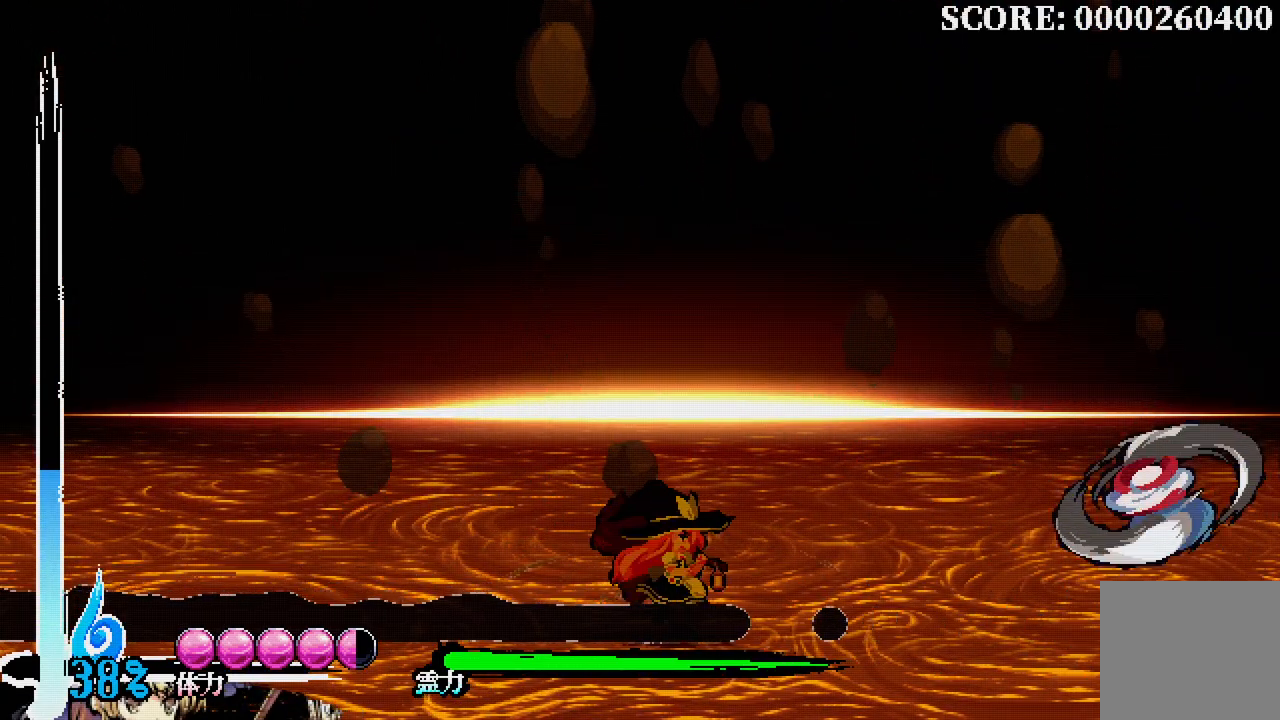
{"dt_ms": 500, "buttons": ["A", "DPAD_RIGHT"], "left_stick": "center", "right_stick": "center", "events": [[317, "A", "down"]]}